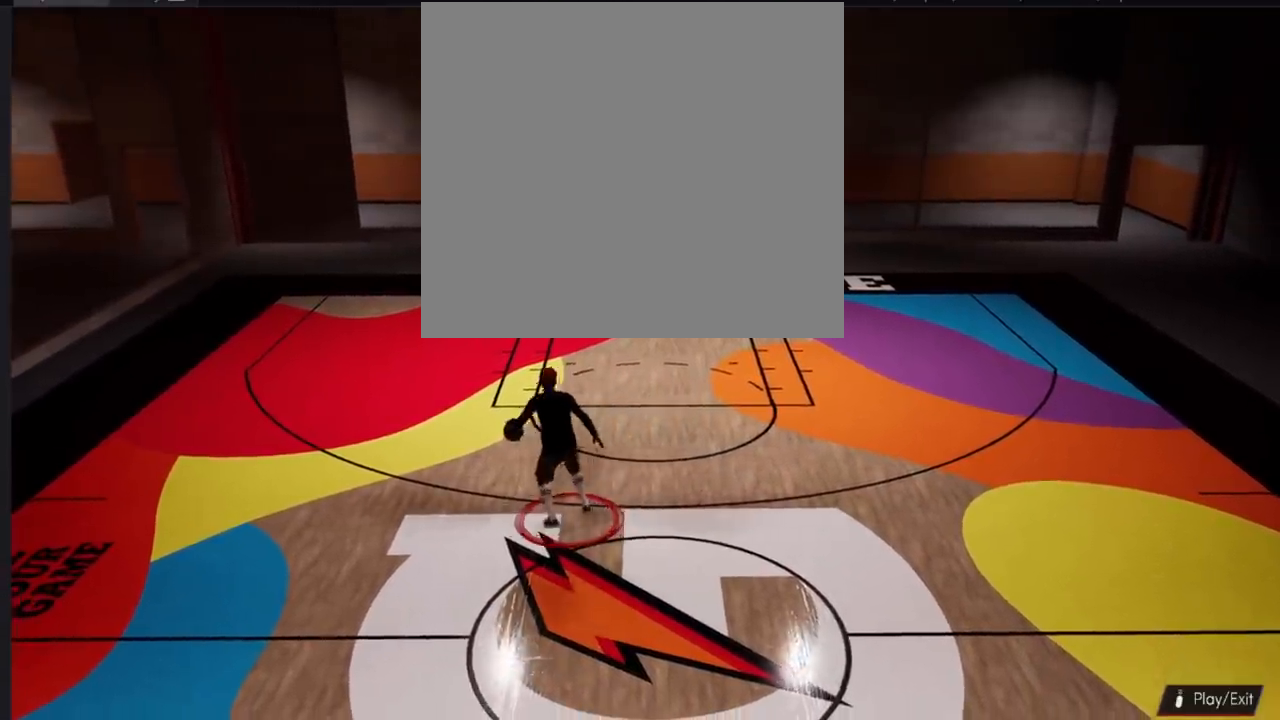
Gameplay with a controller (PlayStation layout); each line is a JSON object with the inputs held at the frame after it. "events" lists button and stick changes between this image and that frame as [ms after this image, input, new state], when the widget could be followed in between.
{"buttons": ["R2"], "left_stick": "down-right", "right_stick": "center", "events": [[34, "right_stick", "down"], [151, "R2", "up"], [184, "right_stick", "right"], [284, "right_stick", "center"], [384, "left_stick", "center"], [468, "left_stick", "down-right"], [501, "R2", "down"]]}
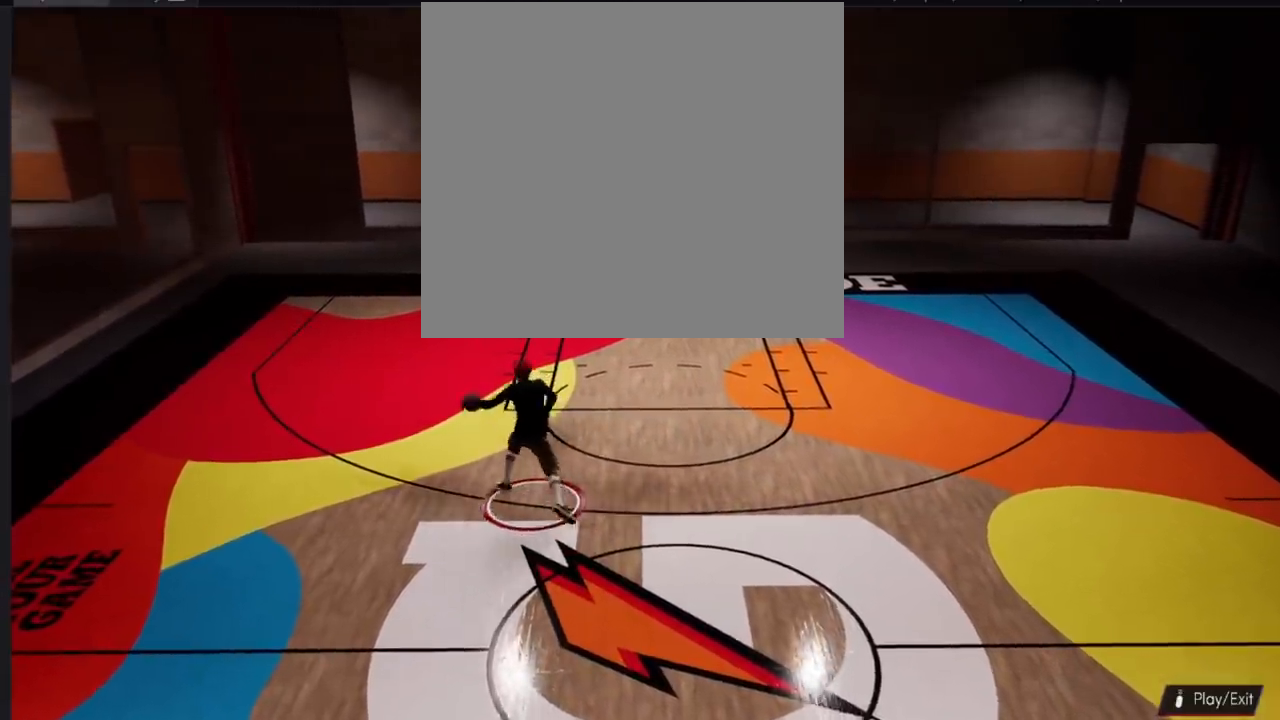
{"buttons": ["R2"], "left_stick": "down-right", "right_stick": "center", "events": []}
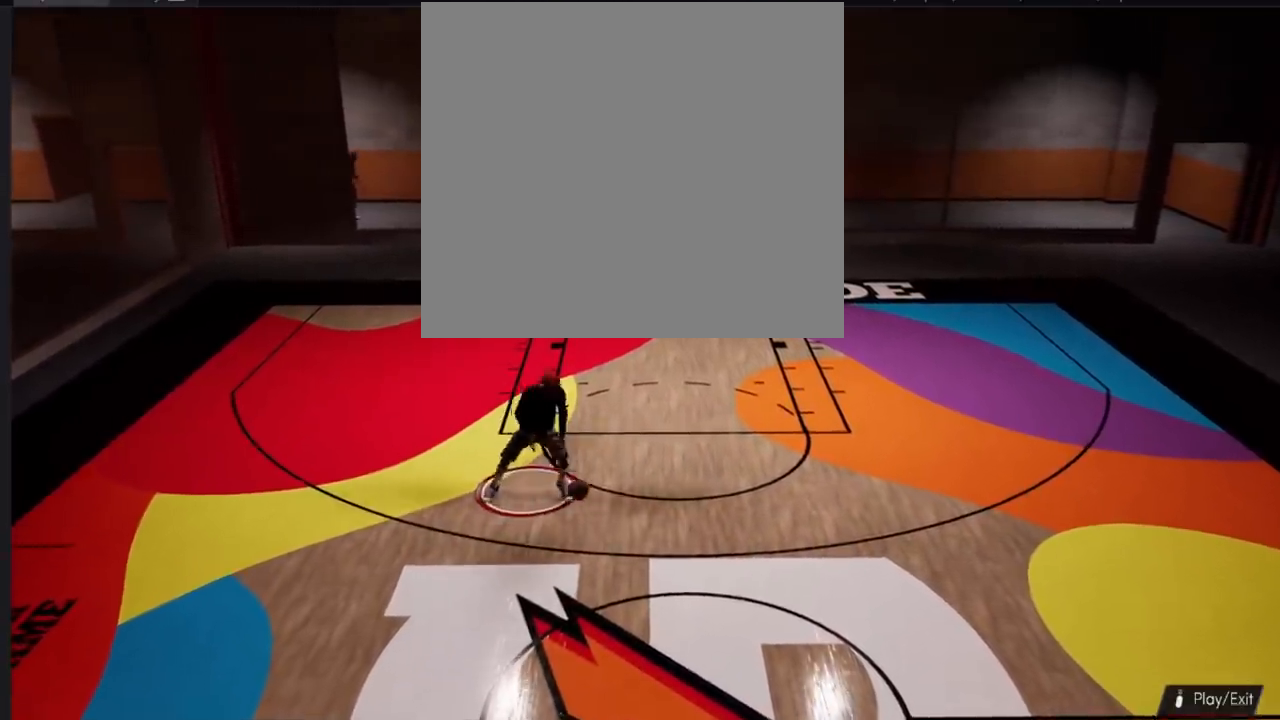
{"buttons": ["R2"], "left_stick": "down-right", "right_stick": "down", "events": [[367, "right_stick", "left"], [484, "right_stick", "down"]]}
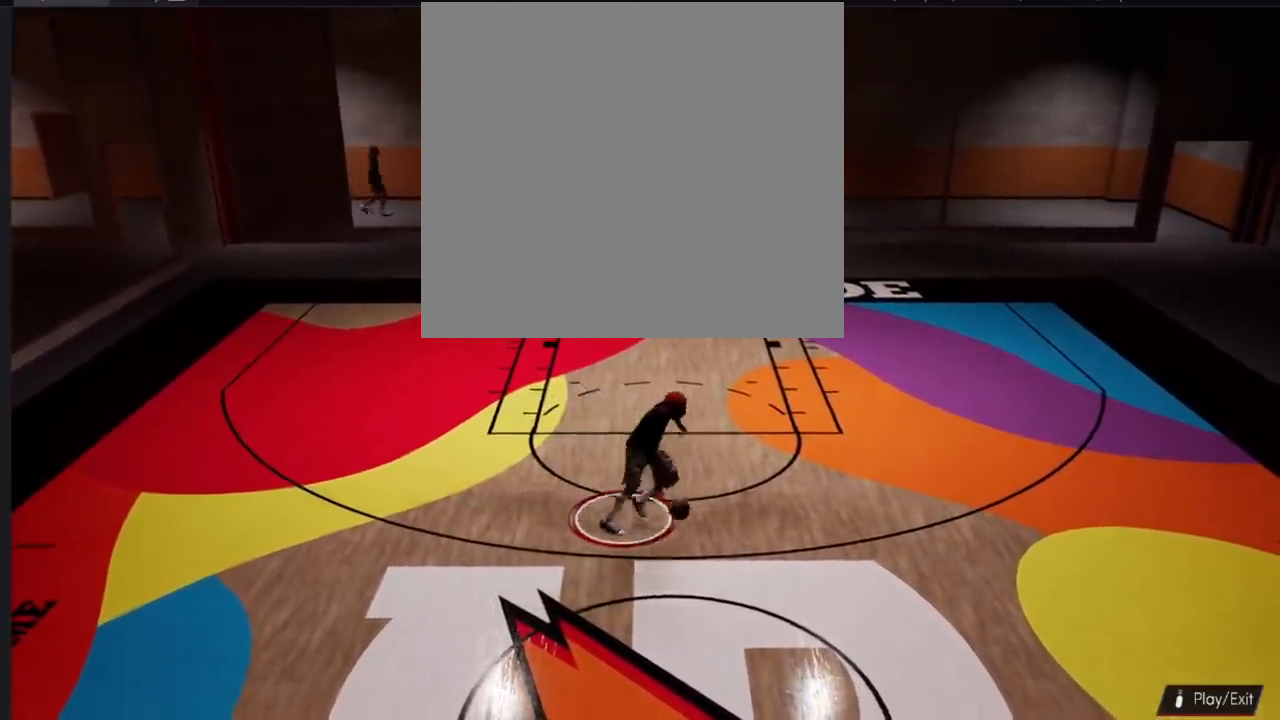
{"buttons": ["R2"], "left_stick": "up-left", "right_stick": "center", "events": [[33, "right_stick", "center"], [50, "left_stick", "center"], [100, "left_stick", "up-left"]]}
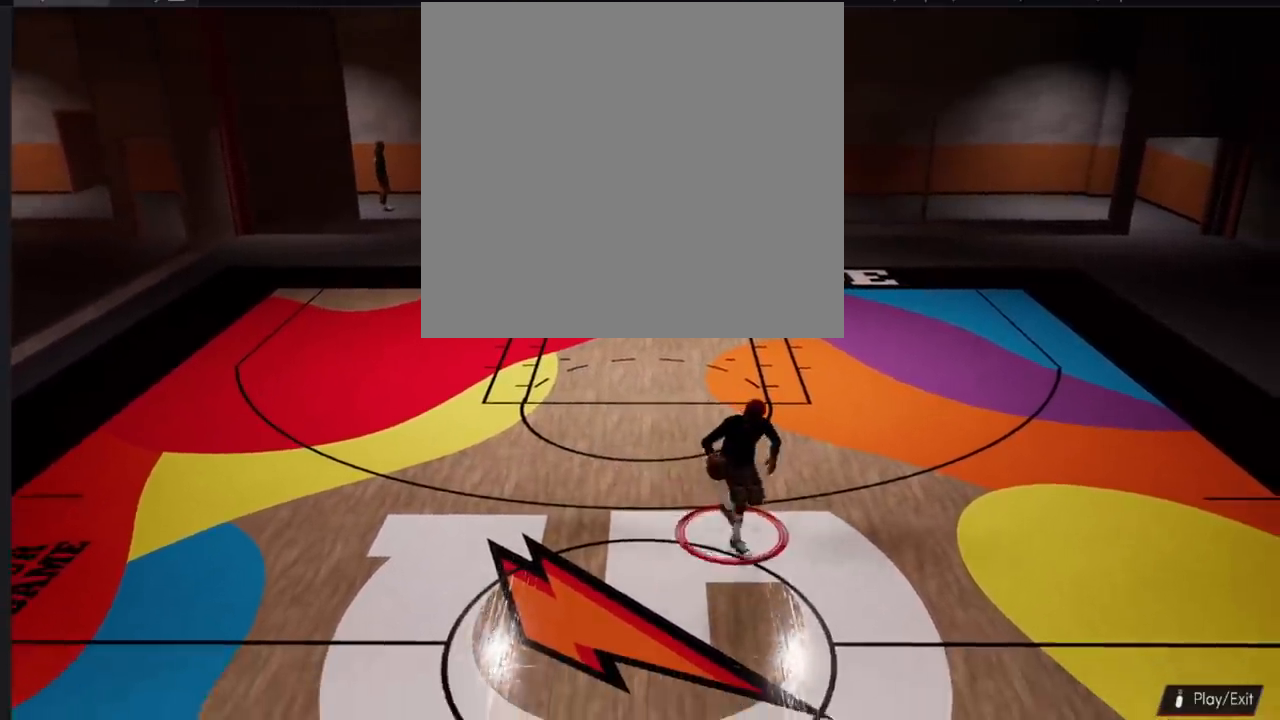
{"buttons": ["R2"], "left_stick": "up", "right_stick": "center", "events": [[468, "left_stick", "up"]]}
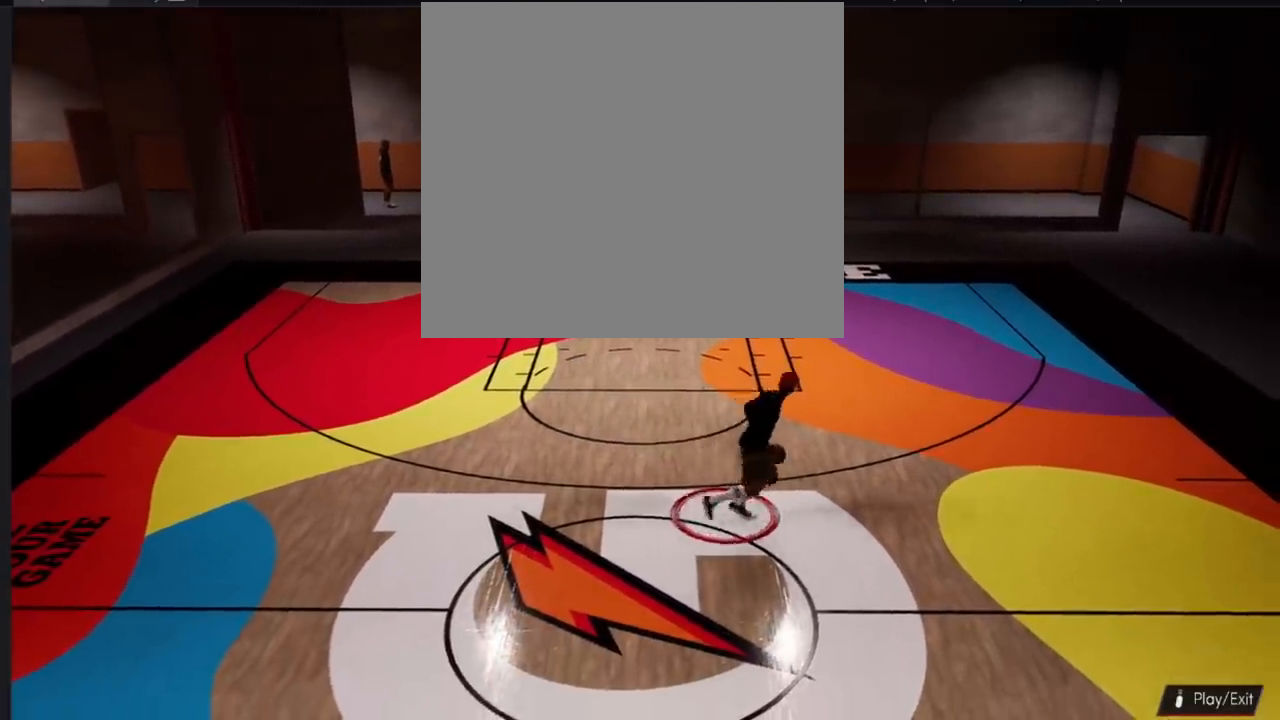
{"buttons": ["R2"], "left_stick": "center", "right_stick": "center", "events": [[67, "right_stick", "down"], [184, "right_stick", "up-right"], [200, "R2", "up"], [267, "right_stick", "center"], [384, "left_stick", "center"], [484, "R2", "down"]]}
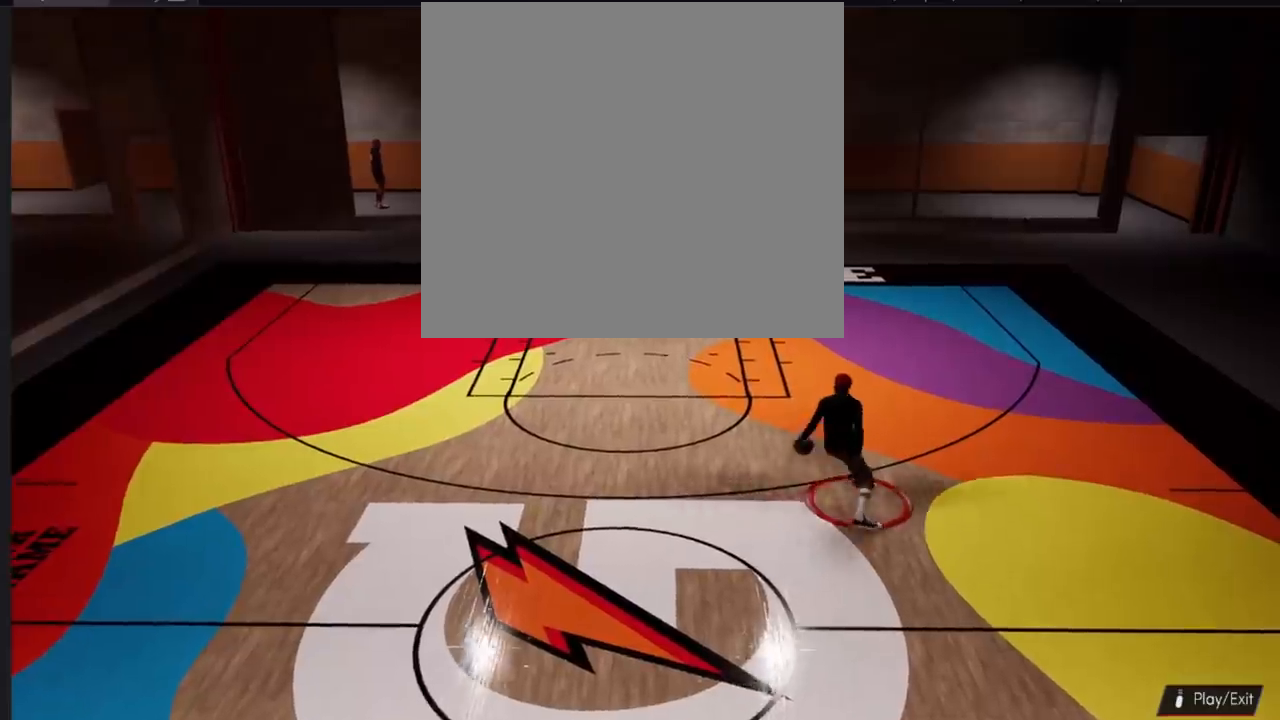
{"buttons": ["R2"], "left_stick": "up-left", "right_stick": "center", "events": [[300, "left_stick", "up-left"]]}
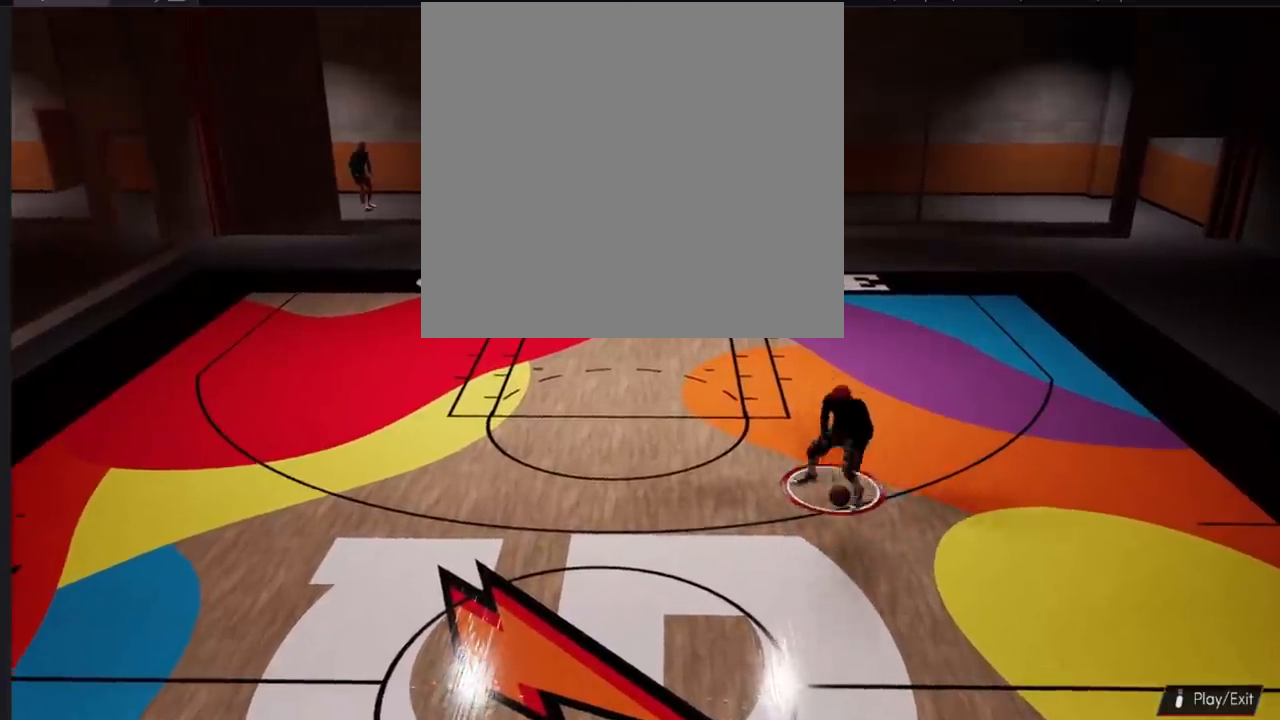
{"buttons": [], "left_stick": "center", "right_stick": "center", "events": [[467, "left_stick", "center"], [484, "R2", "up"]]}
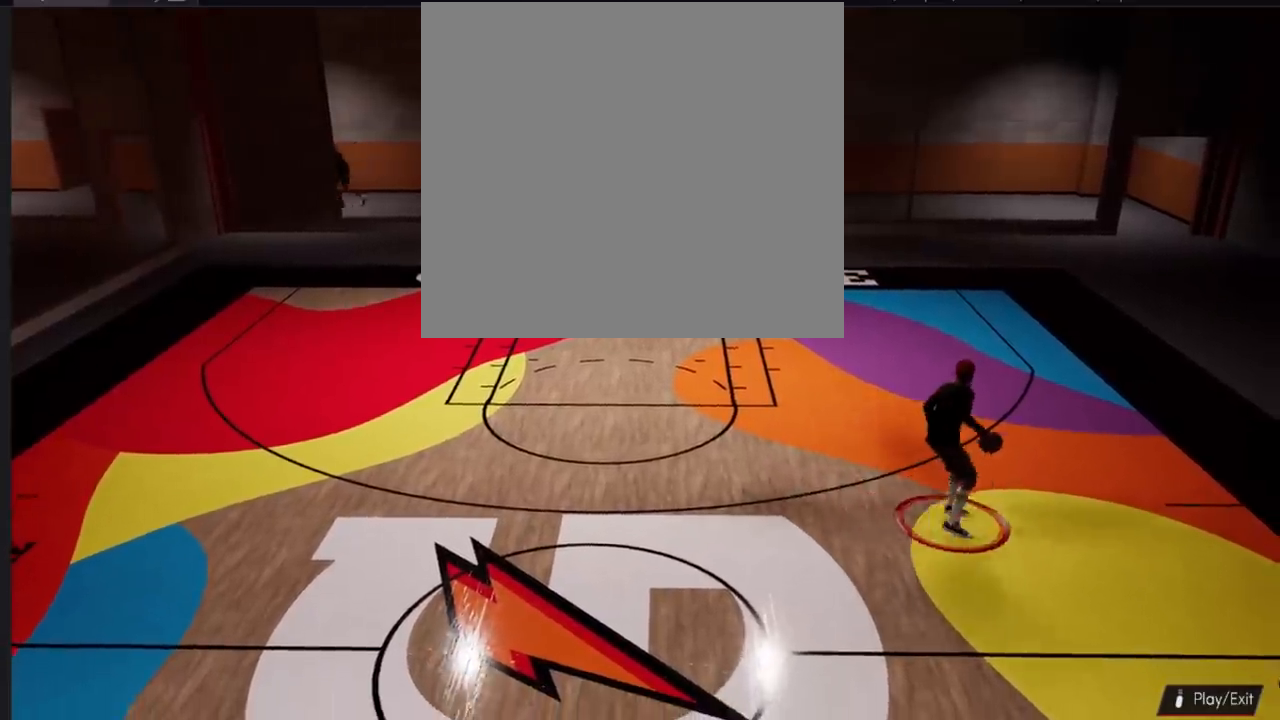
{"buttons": [], "left_stick": "center", "right_stick": "down-right", "events": [[217, "right_stick", "down-right"]]}
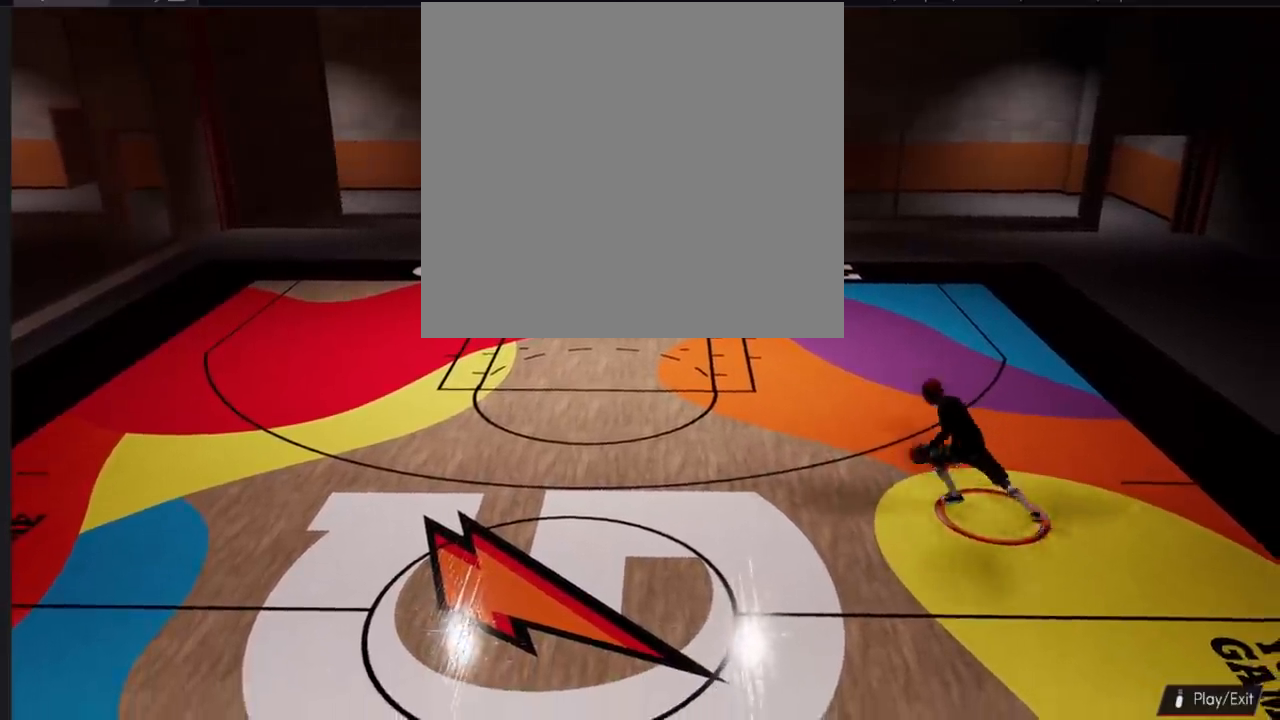
{"buttons": [], "left_stick": "center", "right_stick": "center", "events": [[417, "right_stick", "center"]]}
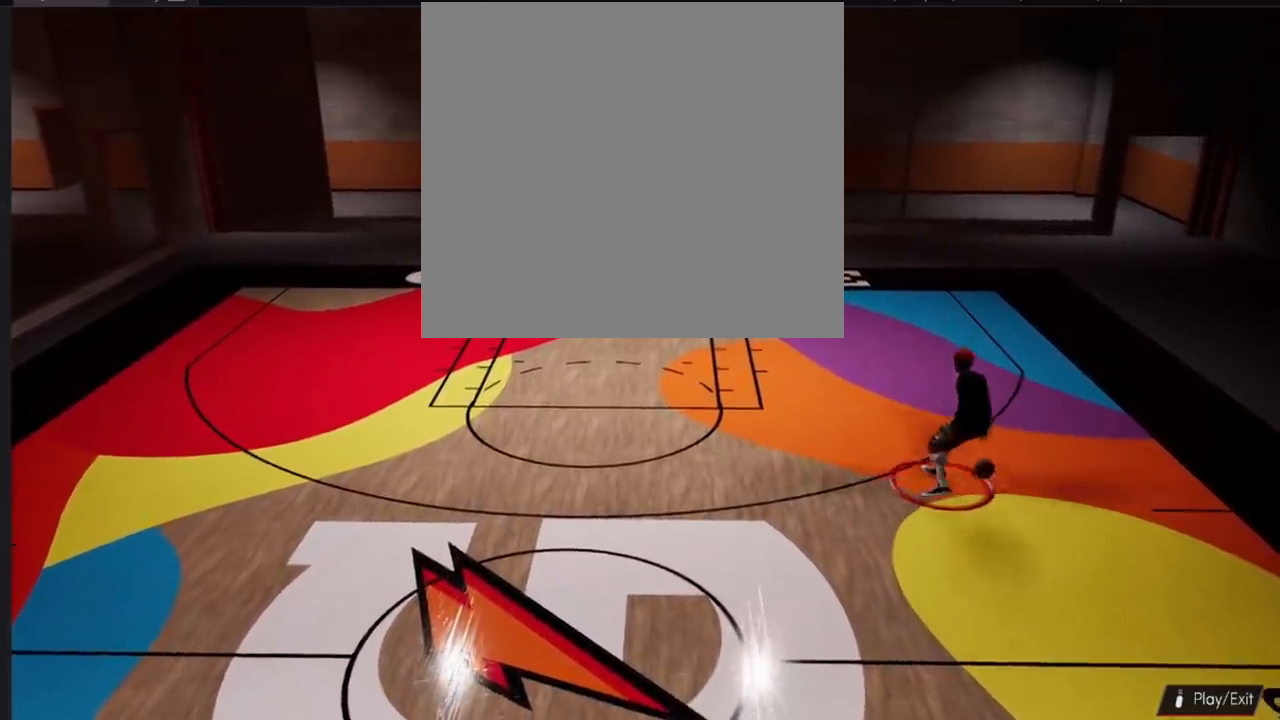
{"buttons": ["SQUARE"], "left_stick": "center", "right_stick": "center", "events": [[150, "SQUARE", "down"]]}
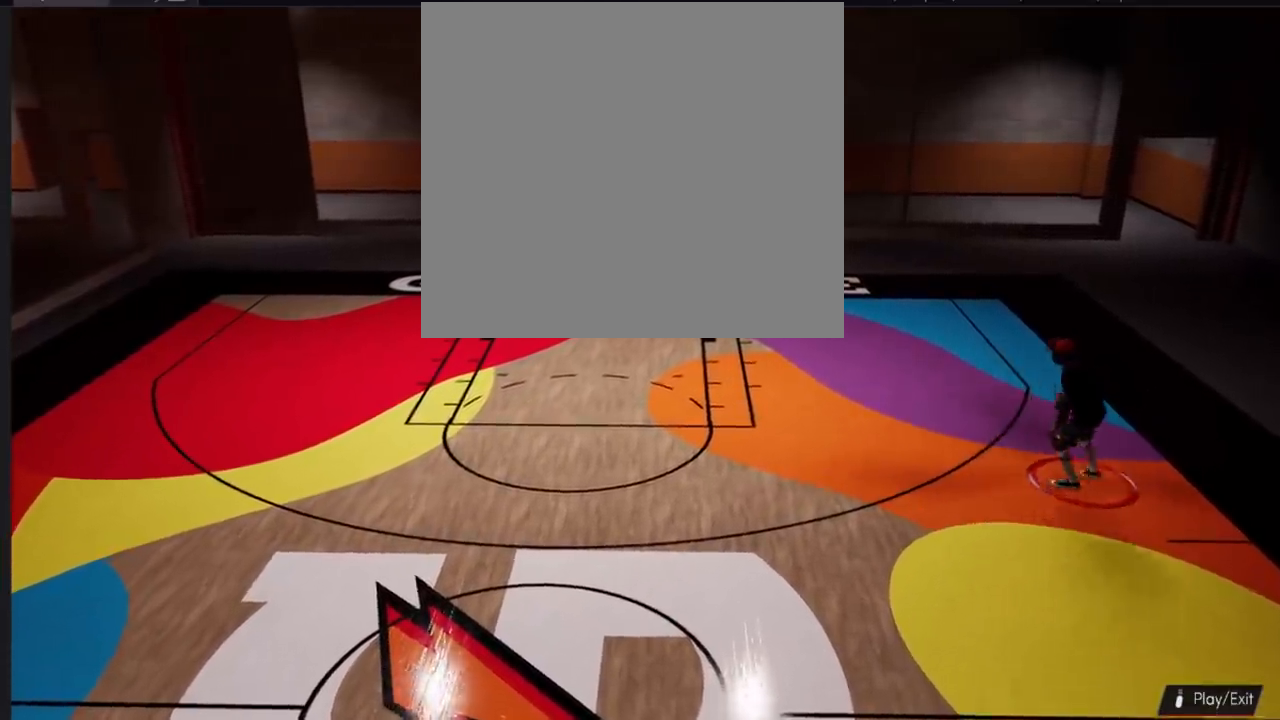
{"buttons": [], "left_stick": "center", "right_stick": "center", "events": [[501, "SQUARE", "up"]]}
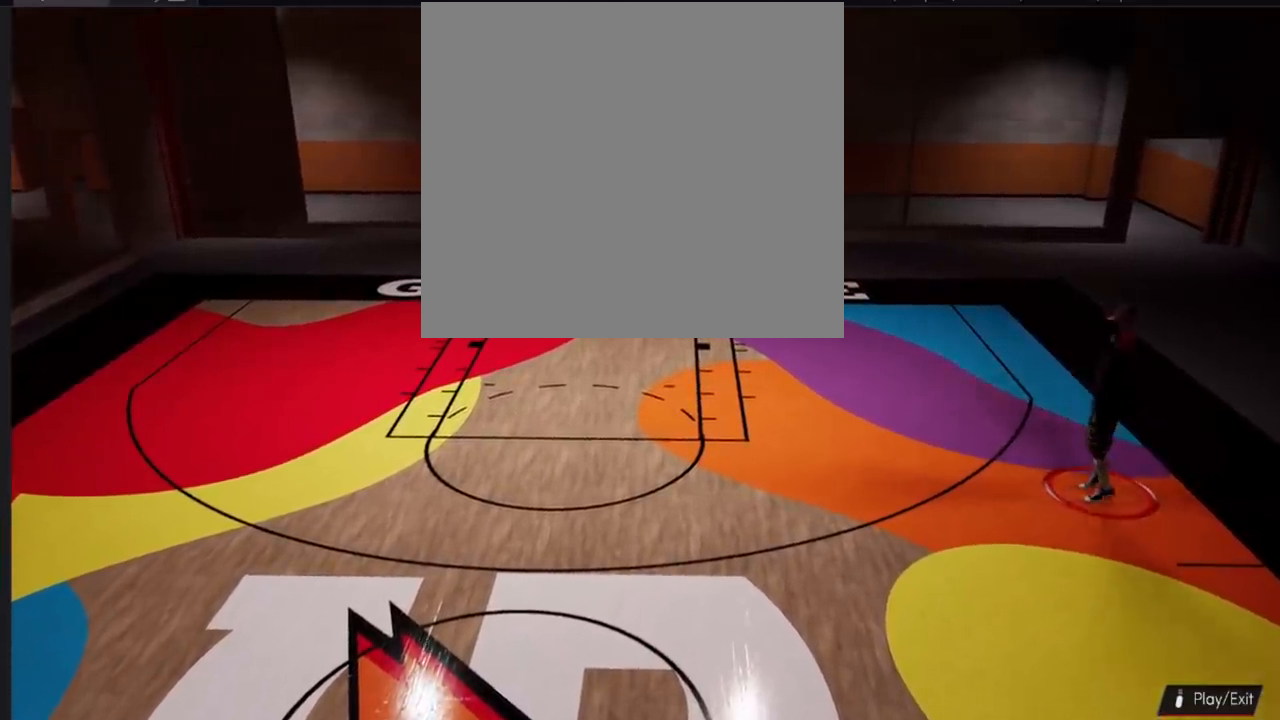
{"buttons": [], "left_stick": "left", "right_stick": "center", "events": [[333, "left_stick", "left"]]}
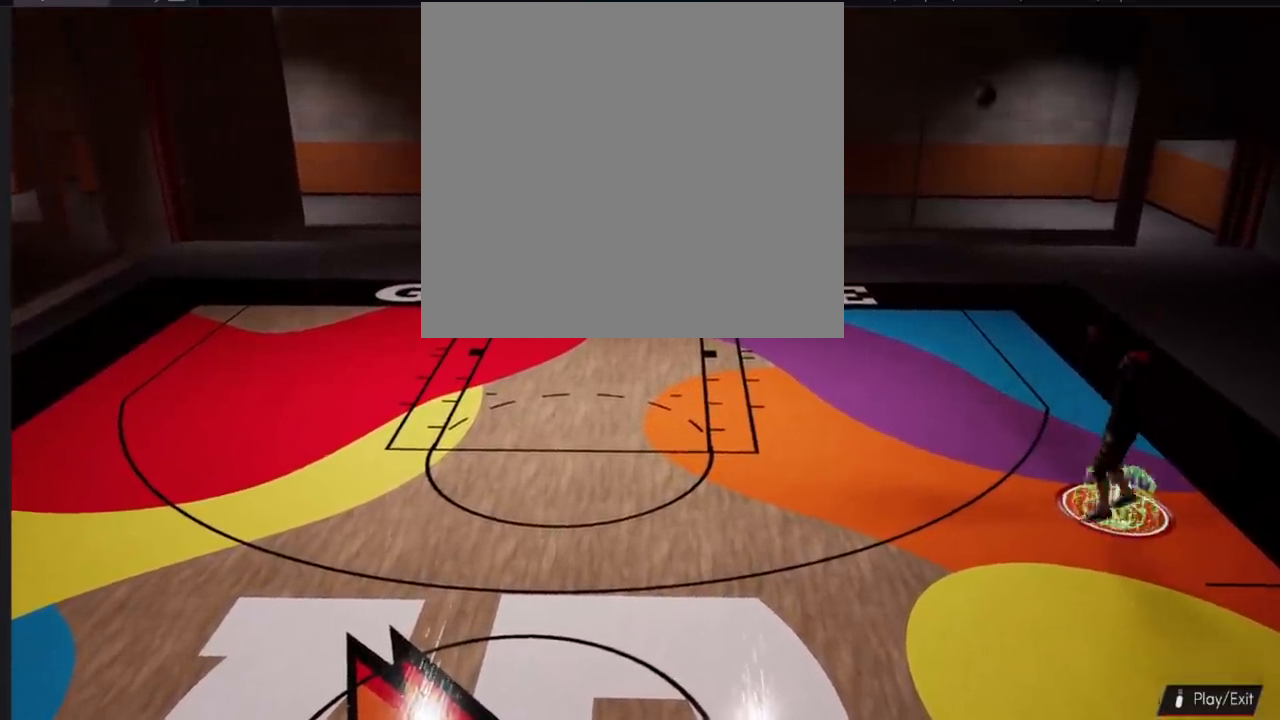
{"buttons": [], "left_stick": "up-left", "right_stick": "center", "events": [[467, "left_stick", "up-left"]]}
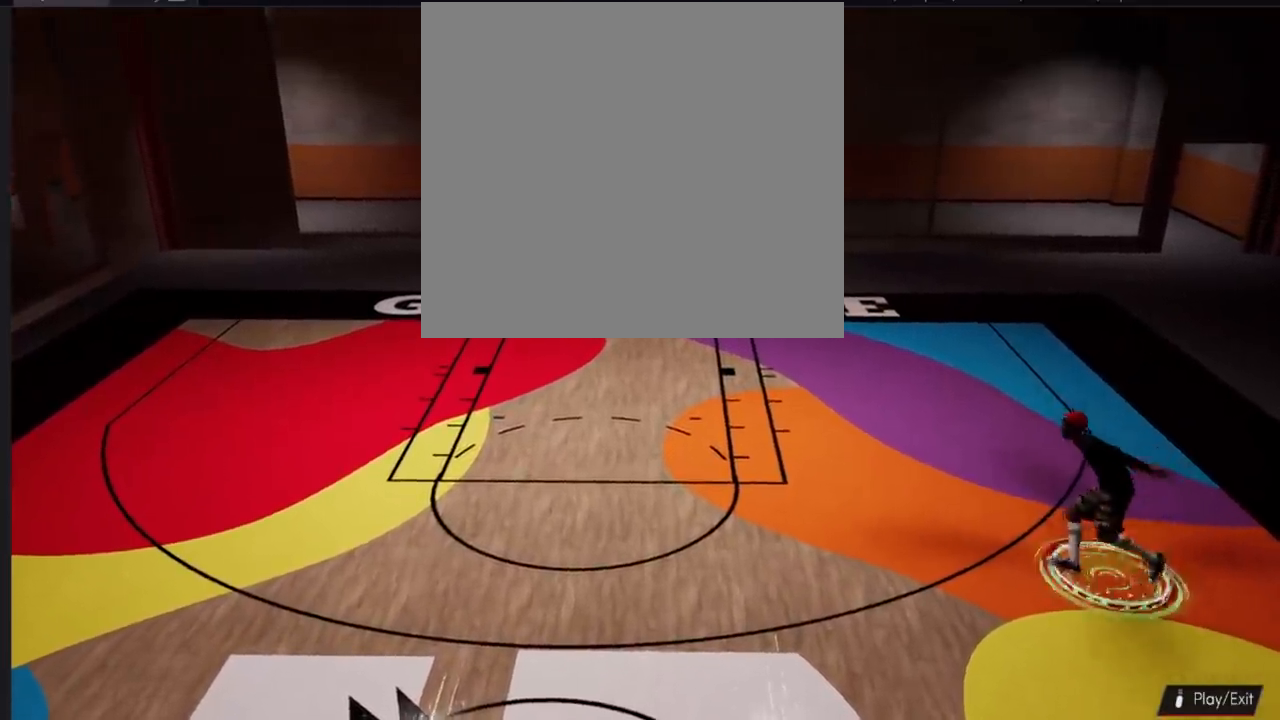
{"buttons": [], "left_stick": "up-left", "right_stick": "center", "events": []}
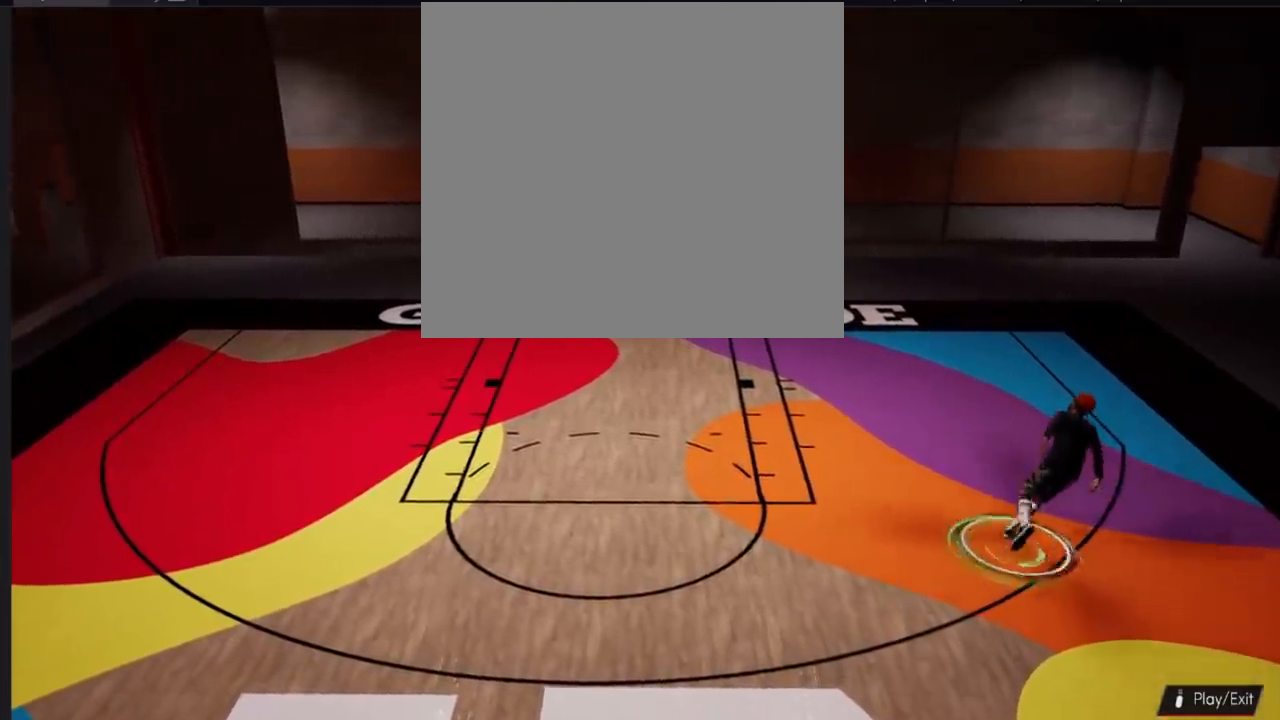
{"buttons": [], "left_stick": "up-left", "right_stick": "center", "events": []}
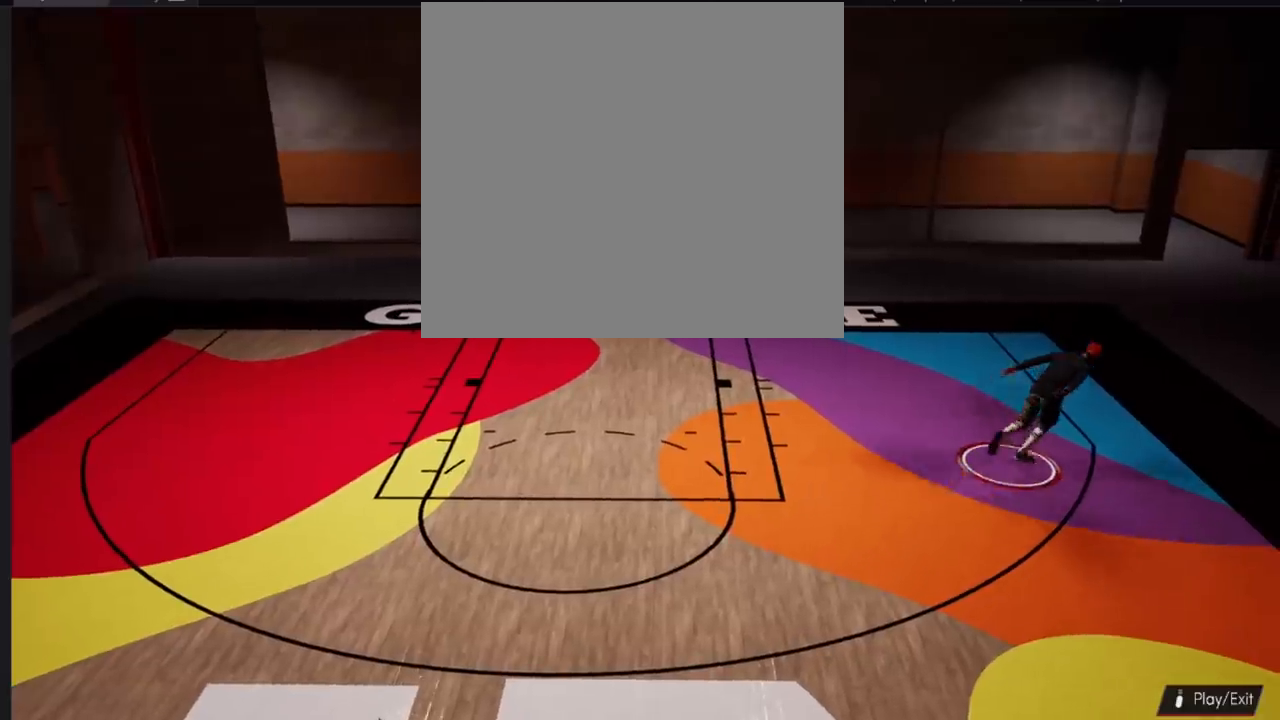
{"buttons": [], "left_stick": "left", "right_stick": "center", "events": [[117, "left_stick", "left"]]}
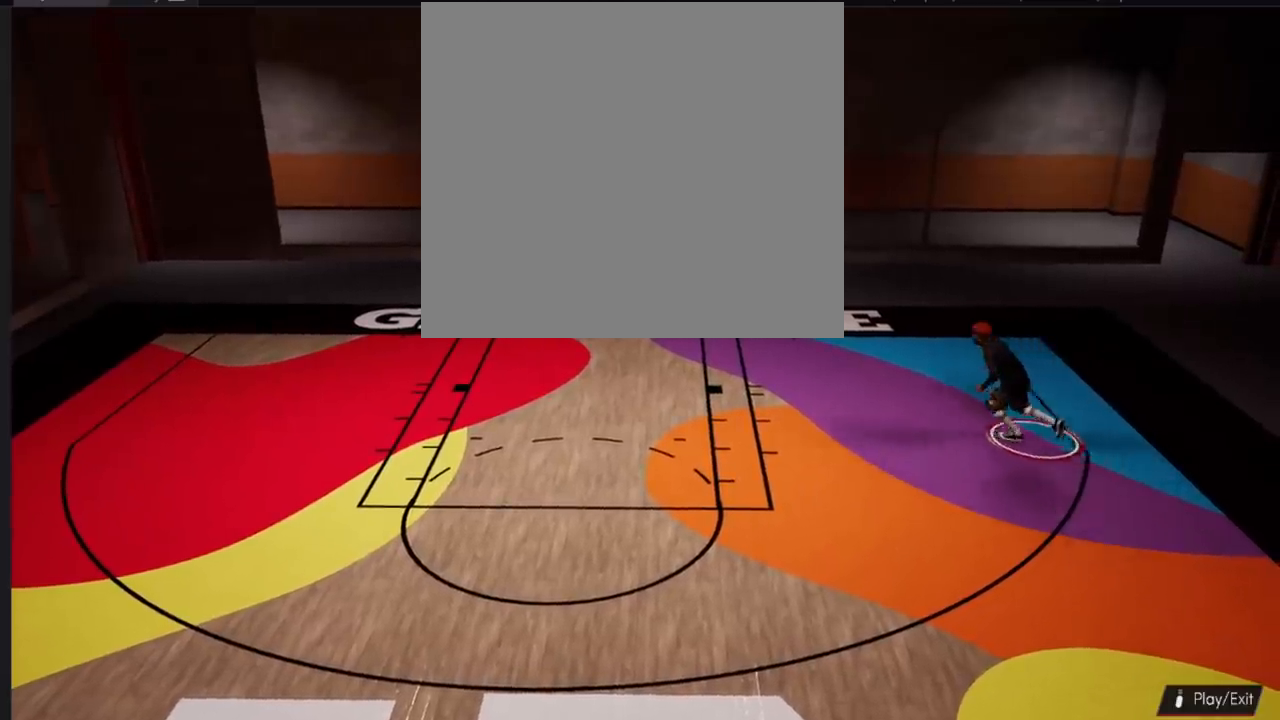
{"buttons": [], "left_stick": "left", "right_stick": "center", "events": []}
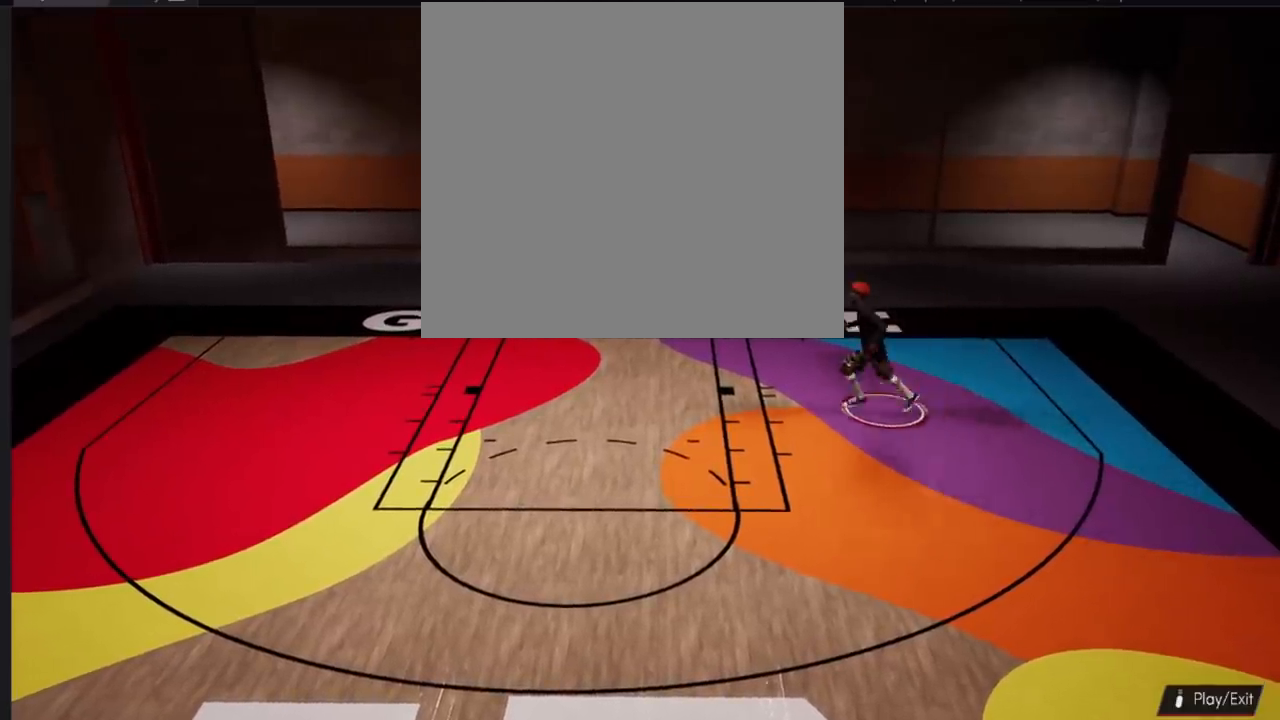
{"buttons": [], "left_stick": "left", "right_stick": "center", "events": []}
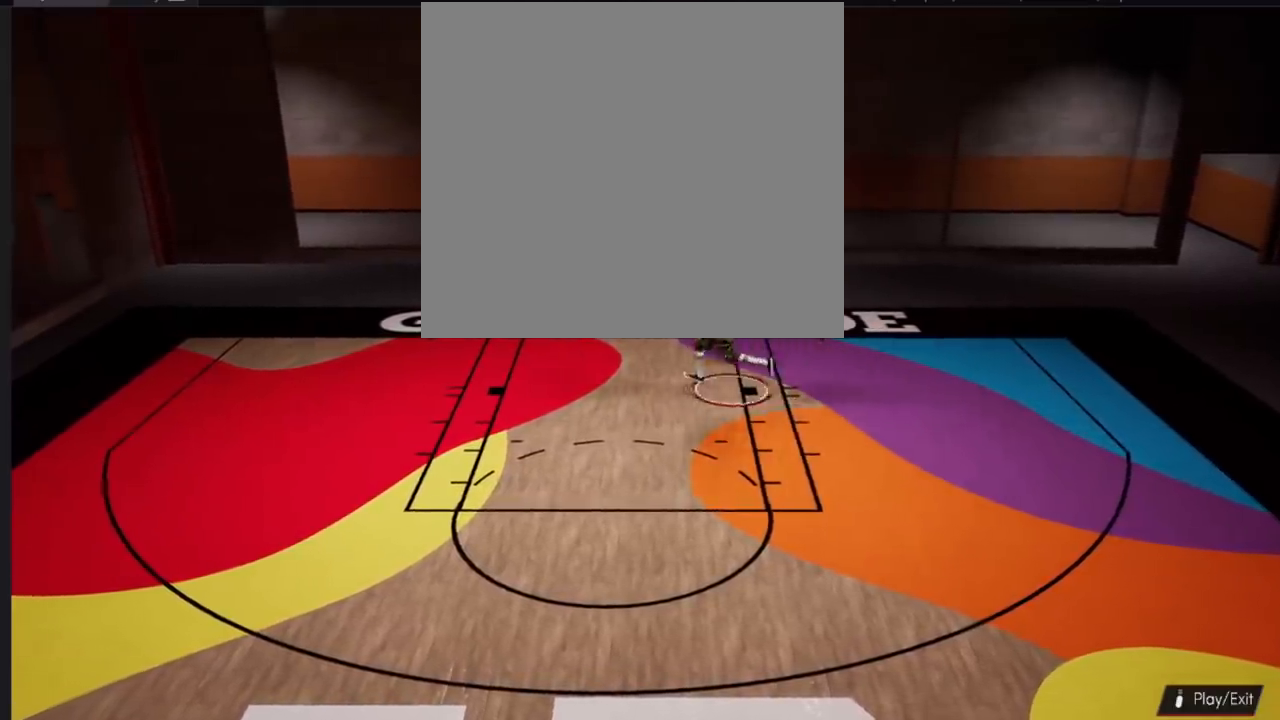
{"buttons": [], "left_stick": "down", "right_stick": "center", "events": [[67, "left_stick", "down-left"], [401, "left_stick", "down"]]}
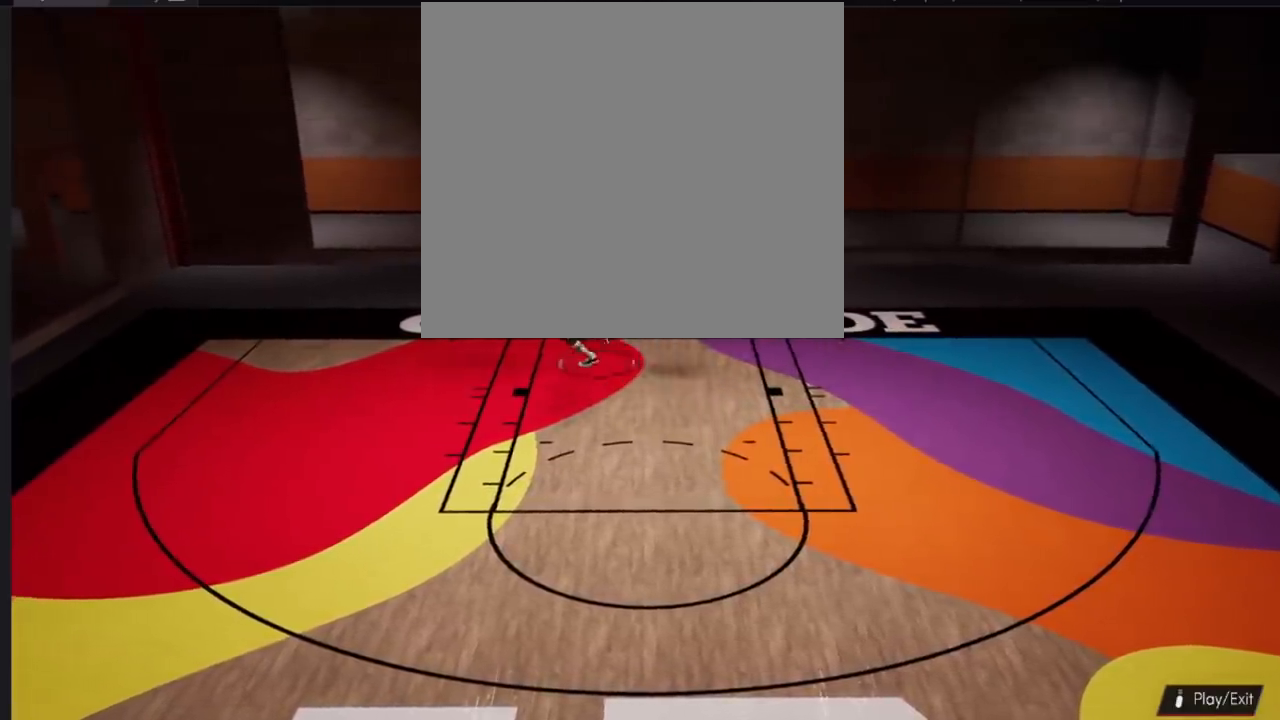
{"buttons": ["R2"], "left_stick": "down", "right_stick": "center", "events": [[217, "R2", "down"]]}
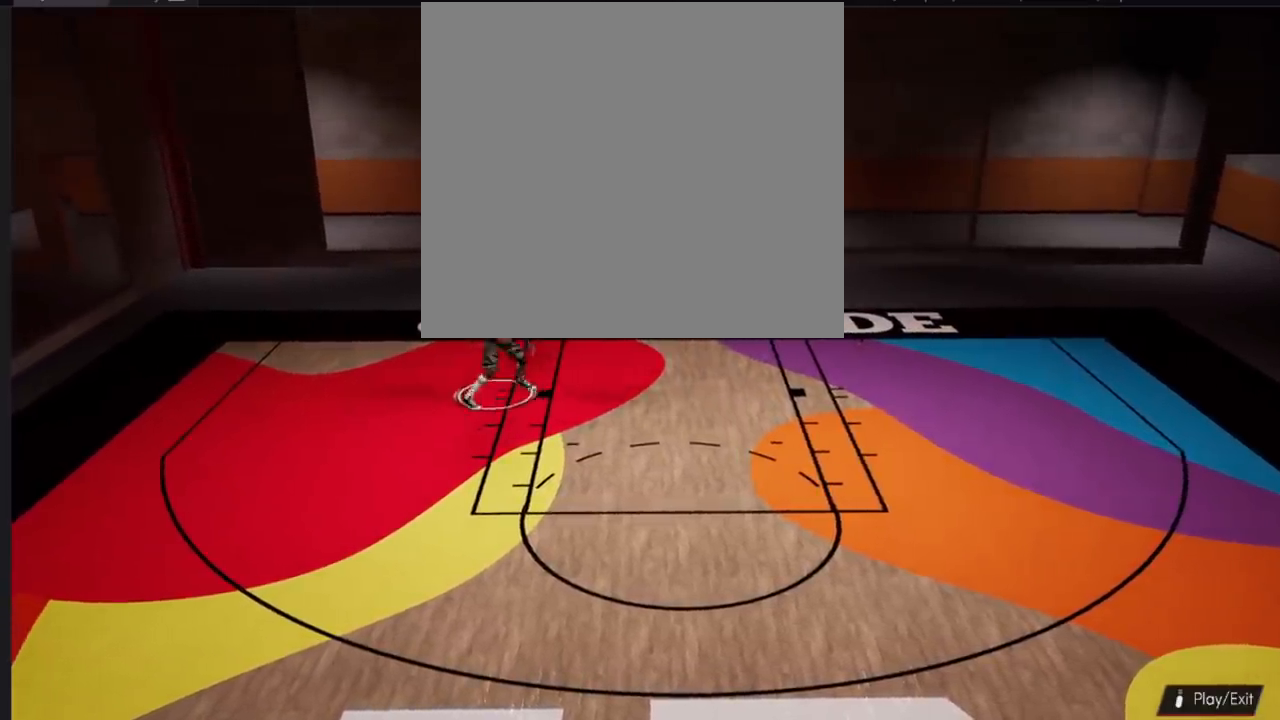
{"buttons": ["R2"], "left_stick": "down", "right_stick": "center", "events": []}
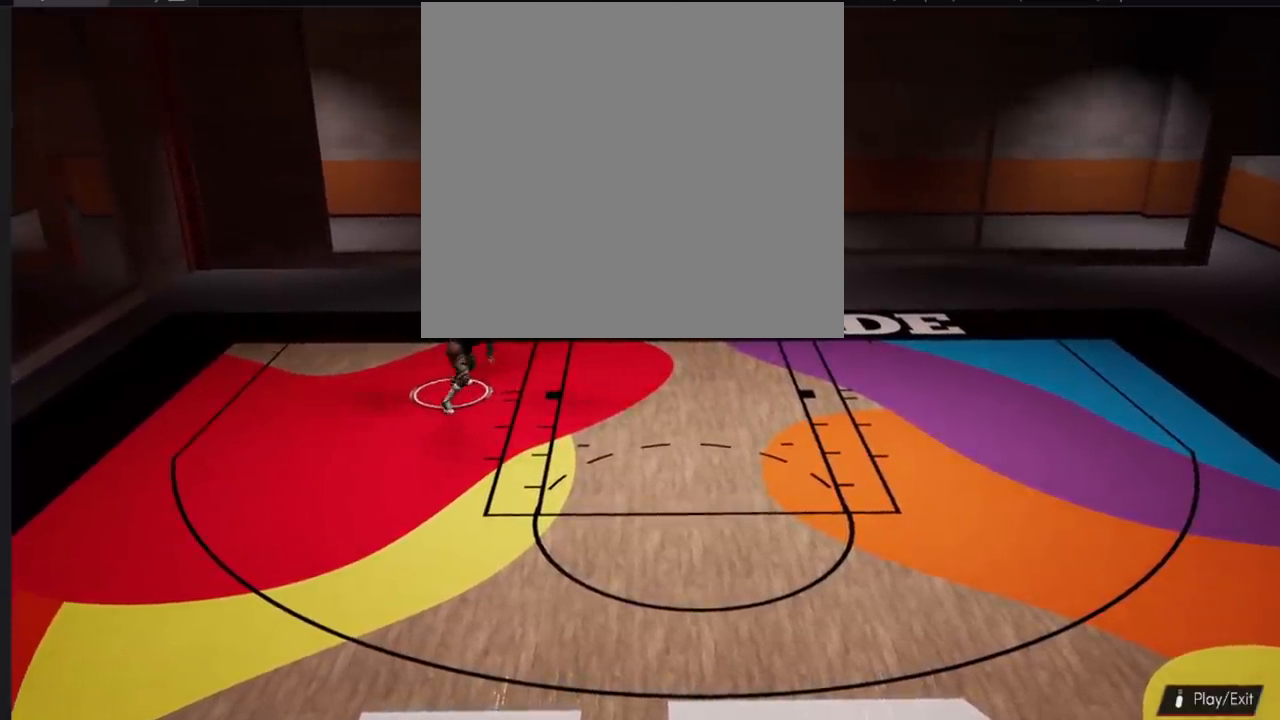
{"buttons": ["R2"], "left_stick": "down-right", "right_stick": "center", "events": [[67, "left_stick", "down-right"]]}
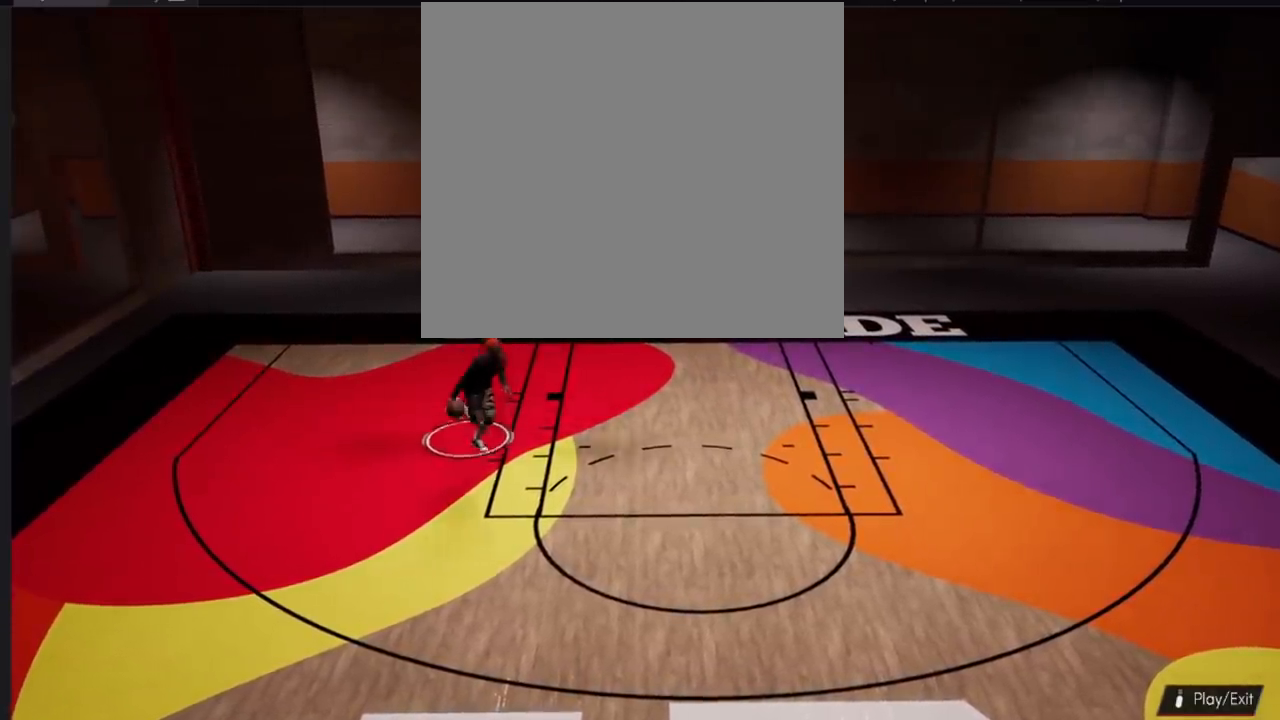
{"buttons": [], "left_stick": "down-left", "right_stick": "center", "events": [[100, "R2", "up"], [200, "left_stick", "down"], [501, "left_stick", "down-left"]]}
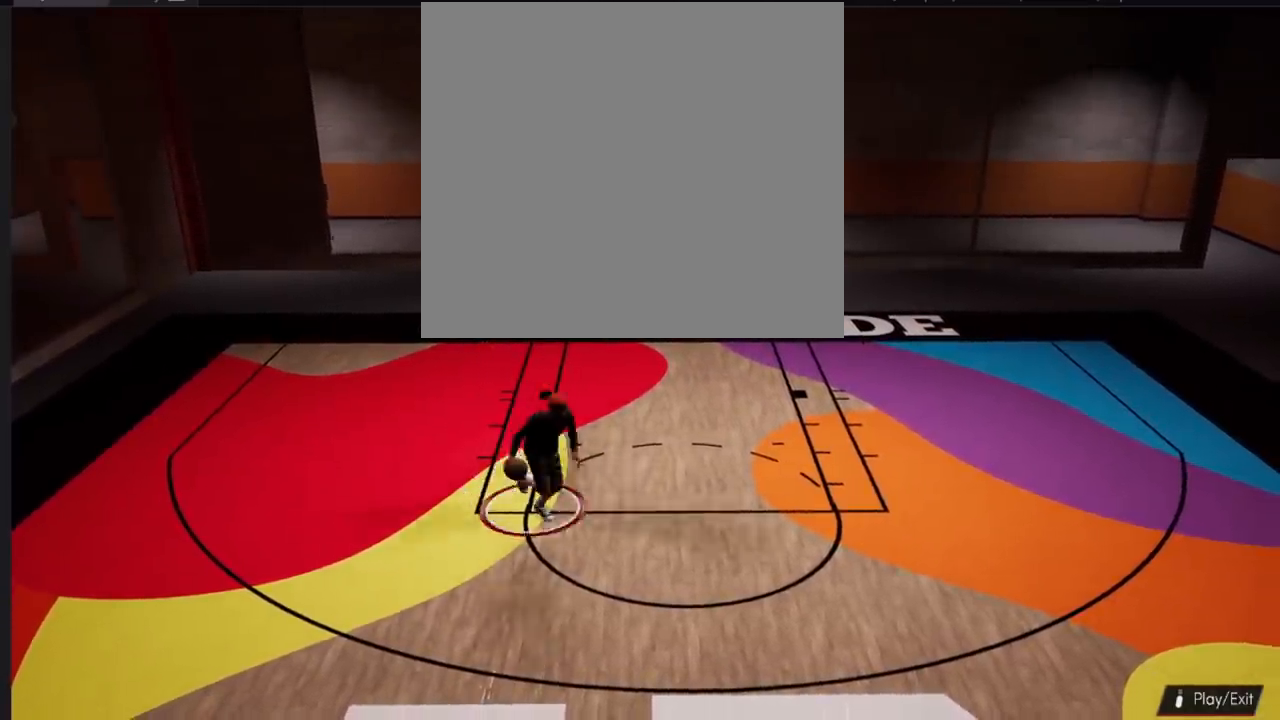
{"buttons": [], "left_stick": "left", "right_stick": "center", "events": [[117, "left_stick", "left"]]}
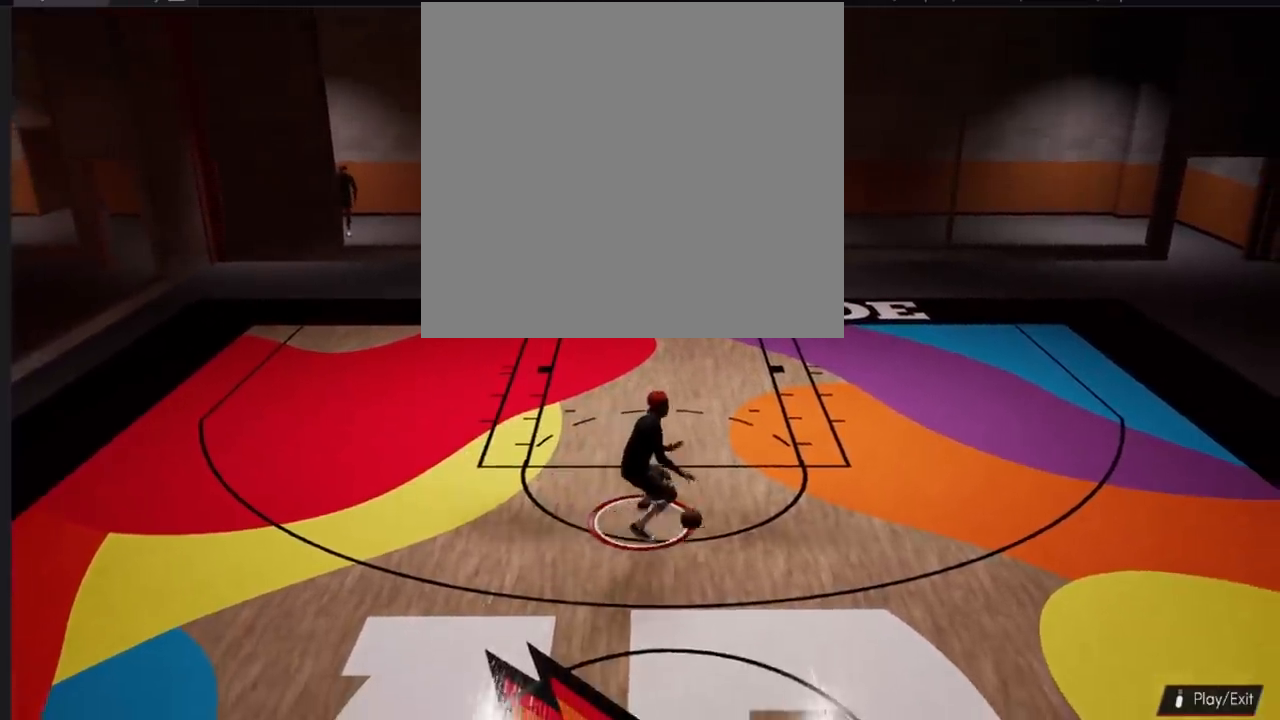
{"buttons": [], "left_stick": "left", "right_stick": "center", "events": []}
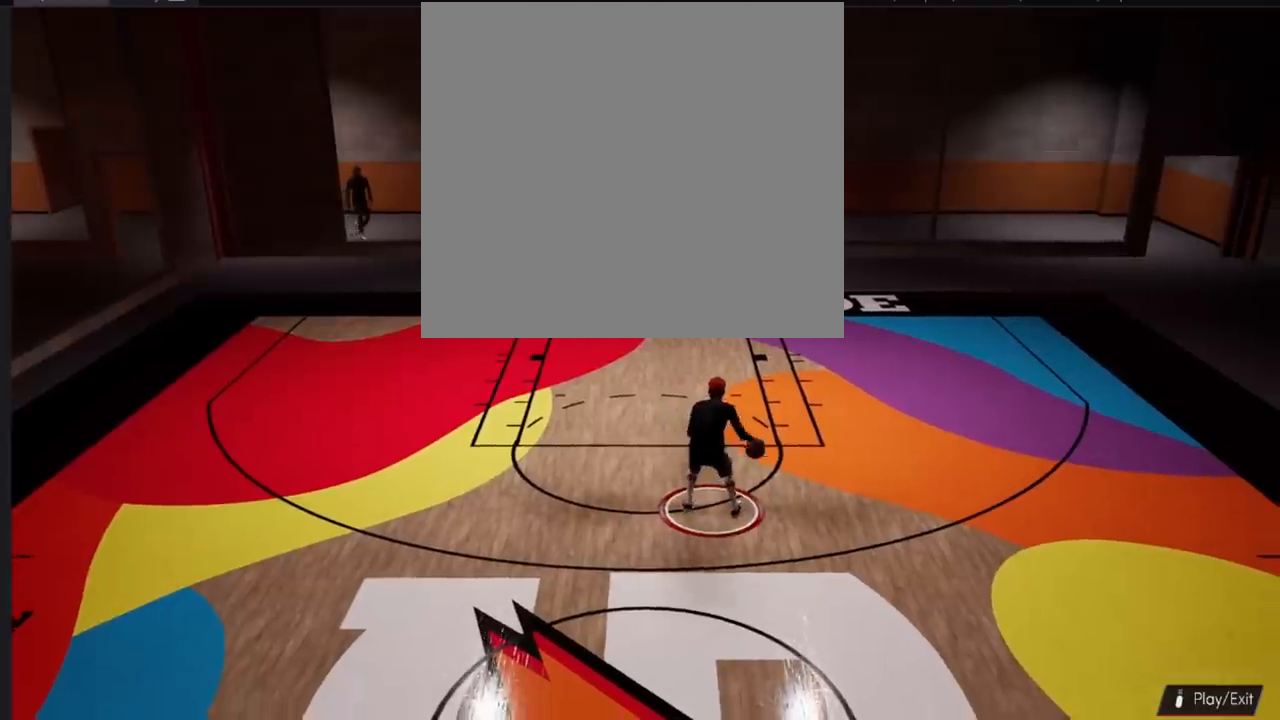
{"buttons": [], "left_stick": "center", "right_stick": "center", "events": [[217, "left_stick", "center"]]}